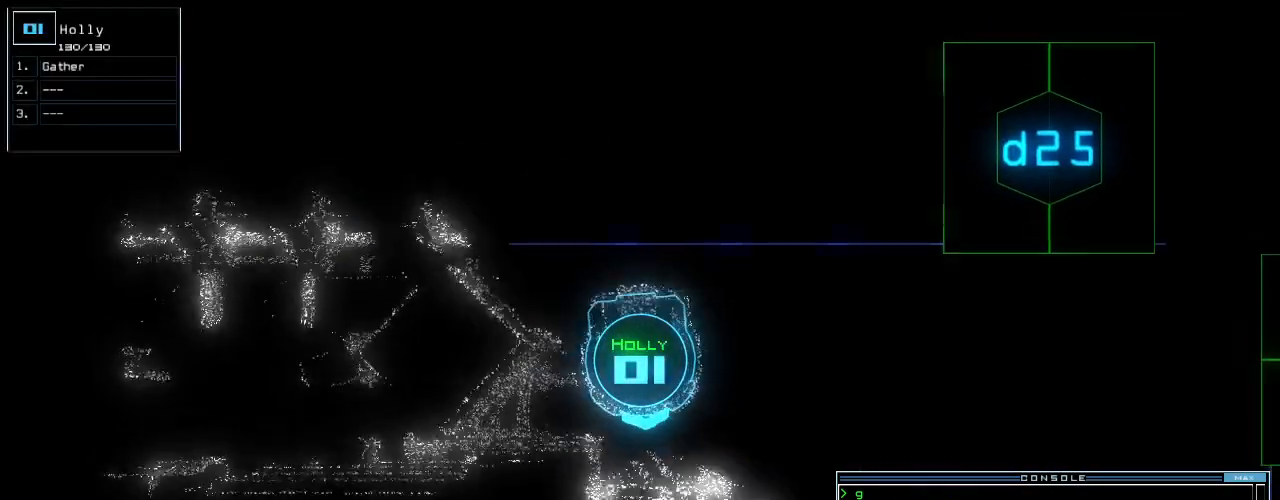
Gameplay with keyboard; each line is a JSON object with the keys held at the frame after it. "events" lists presses ("down") and releases ("up") of ".", "0", "1", "2", "3", "4", "5", "6", "7", "8", "9", "a", "b", "backspace", "c", "caps_lock", "comma", "ctrl_l", "ctrl_r", "d", "down", "e", "equals", "escape", "f", "f8", "g", "h", "i", "j", "k", "l", "left", "m", "minus", "n", "o", "p", "q", "quote", "r", "return", "right", "s", "semicolon", "shift_l", "shift_r", "space", "t", "tab", "tilde", "u", "up", "v", "w", "x", "y" and "z" between this image and that frame as [ms after this image, input, new state], when the widget could be followed in between. No other keys are recorded. Mouse input is not recorded. Not read: other_keys.
{"keys": ["up"], "events": [[340, "left", "up"]]}
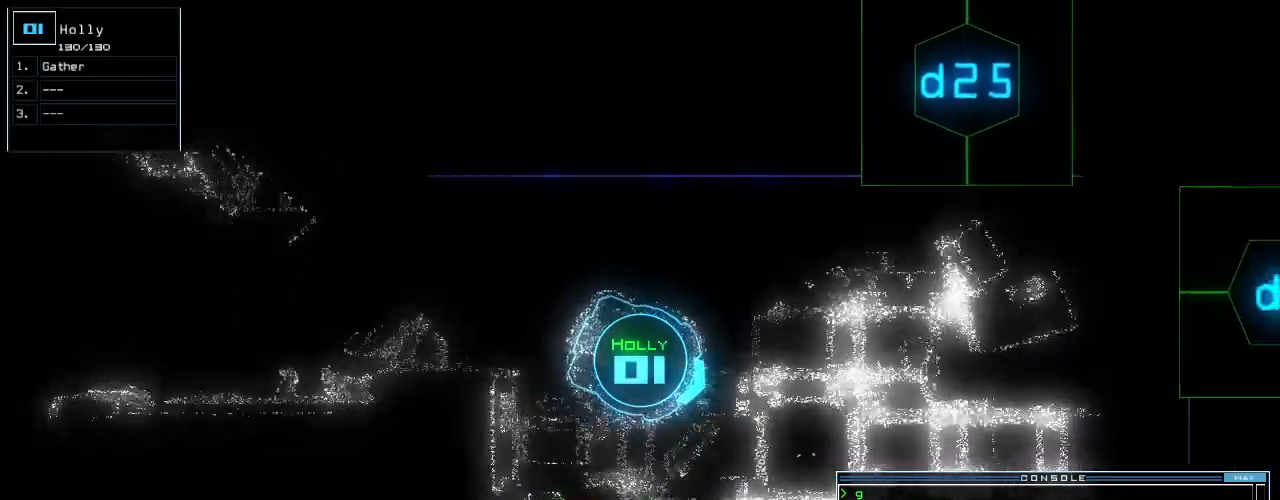
{"keys": ["right", "up"], "events": [[100, "right", "down"], [220, "right", "up"], [300, "right", "down"], [420, "right", "up"], [480, "right", "down"]]}
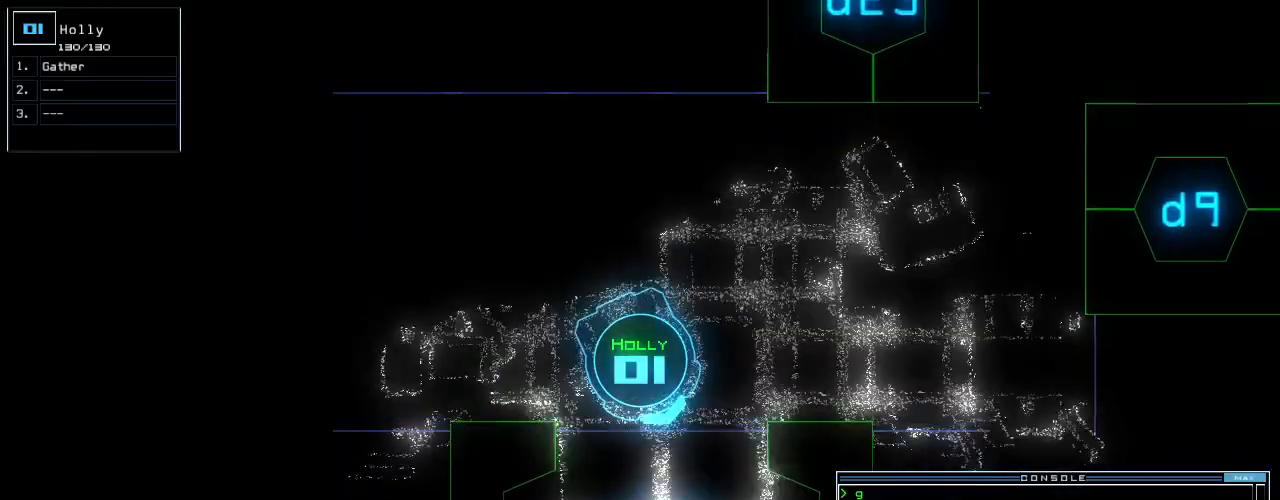
{"keys": ["up"], "events": [[120, "right", "up"], [300, "right", "down"], [340, "d", "down"], [380, "d", "up"], [420, "right", "up"]]}
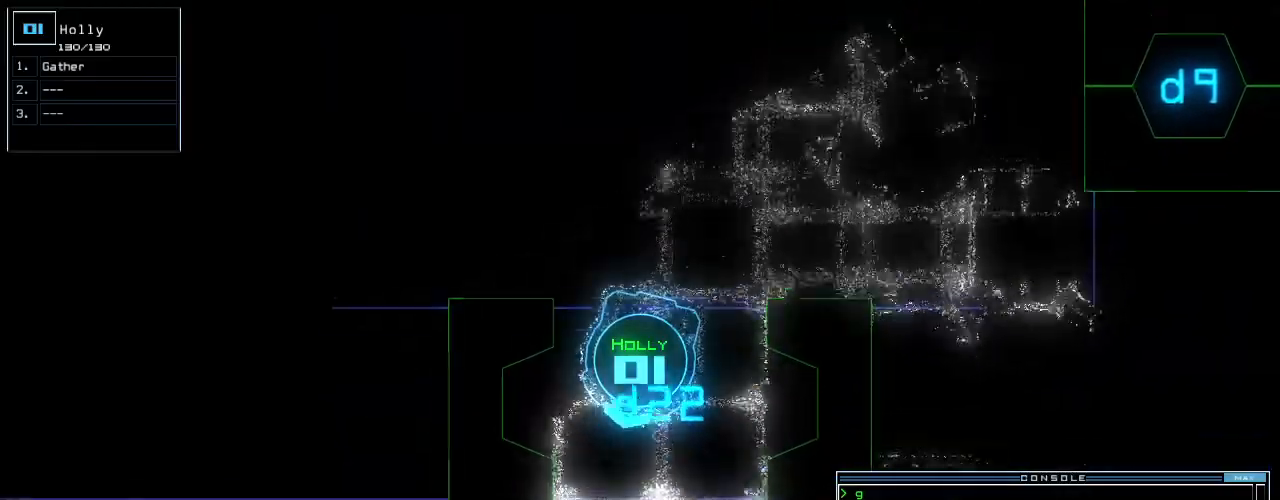
{"keys": ["2", "up"]}